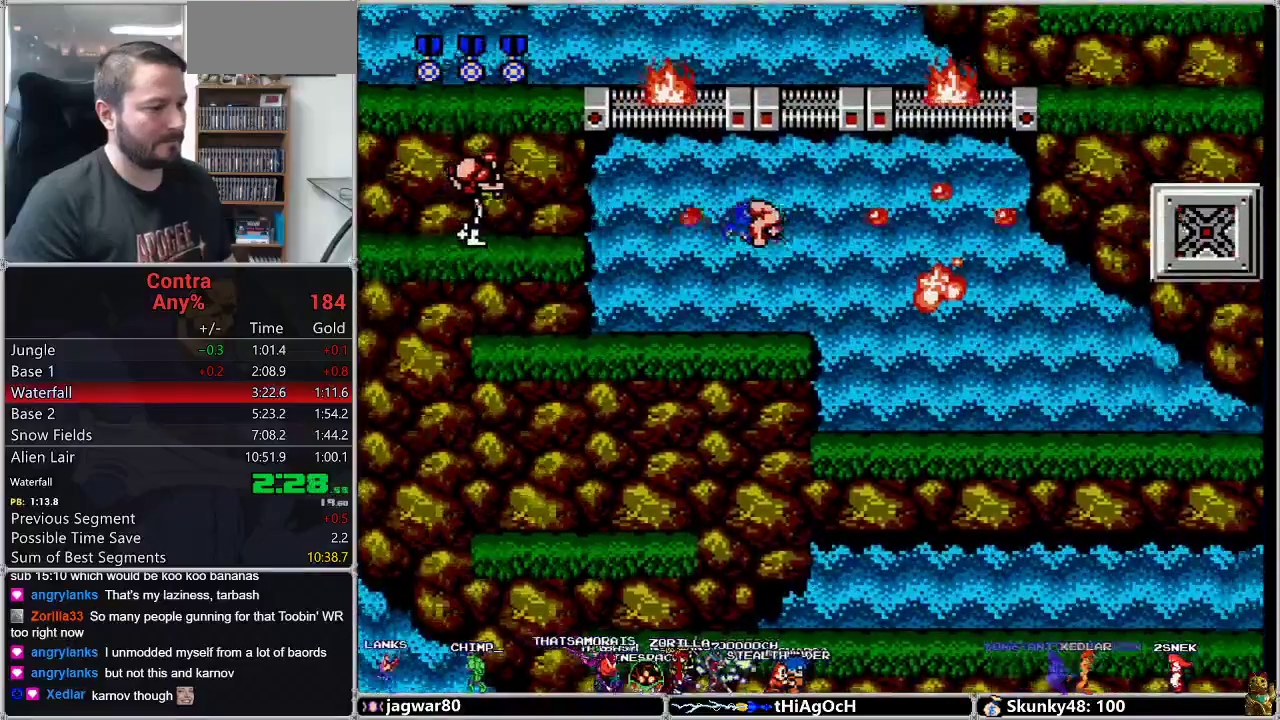
Gameplay with a controller (Nintendo layout); each line is a JSON object with the inputs held at the frame after it. "events" lists button and stick changes between this image and that frame as [ms after this image, input, new state], when the widget could be followed in between. Not read: L3 R3.
{"buttons": ["DPAD_LEFT"], "events": [[50, "DPAD_UP", "up"], [67, "B", "down"], [167, "B", "up"]]}
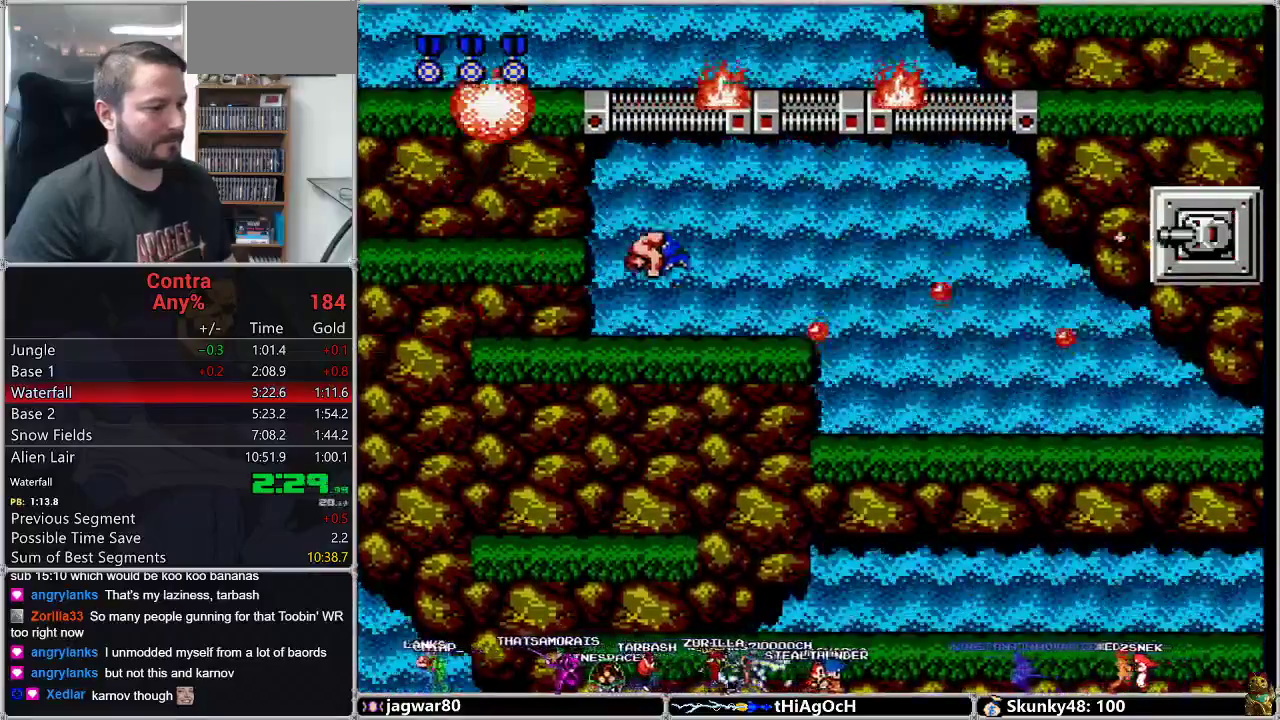
{"buttons": []}
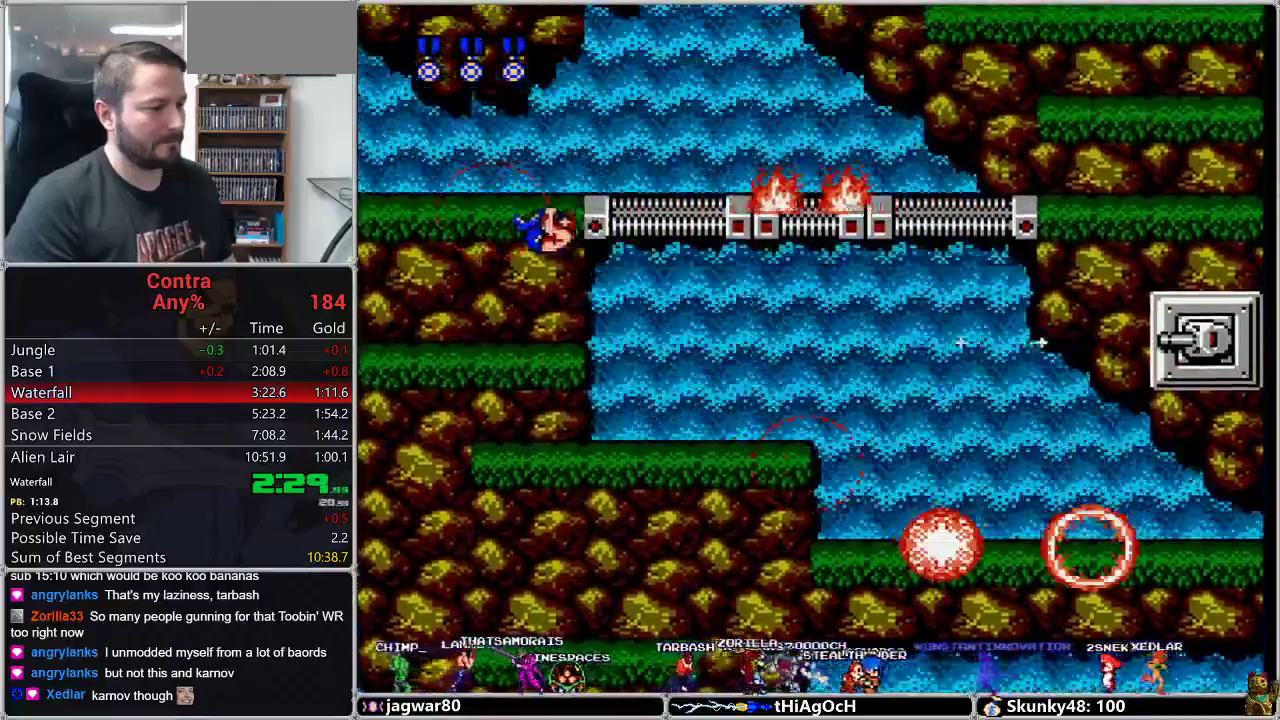
{"buttons": ["A", "DPAD_RIGHT"]}
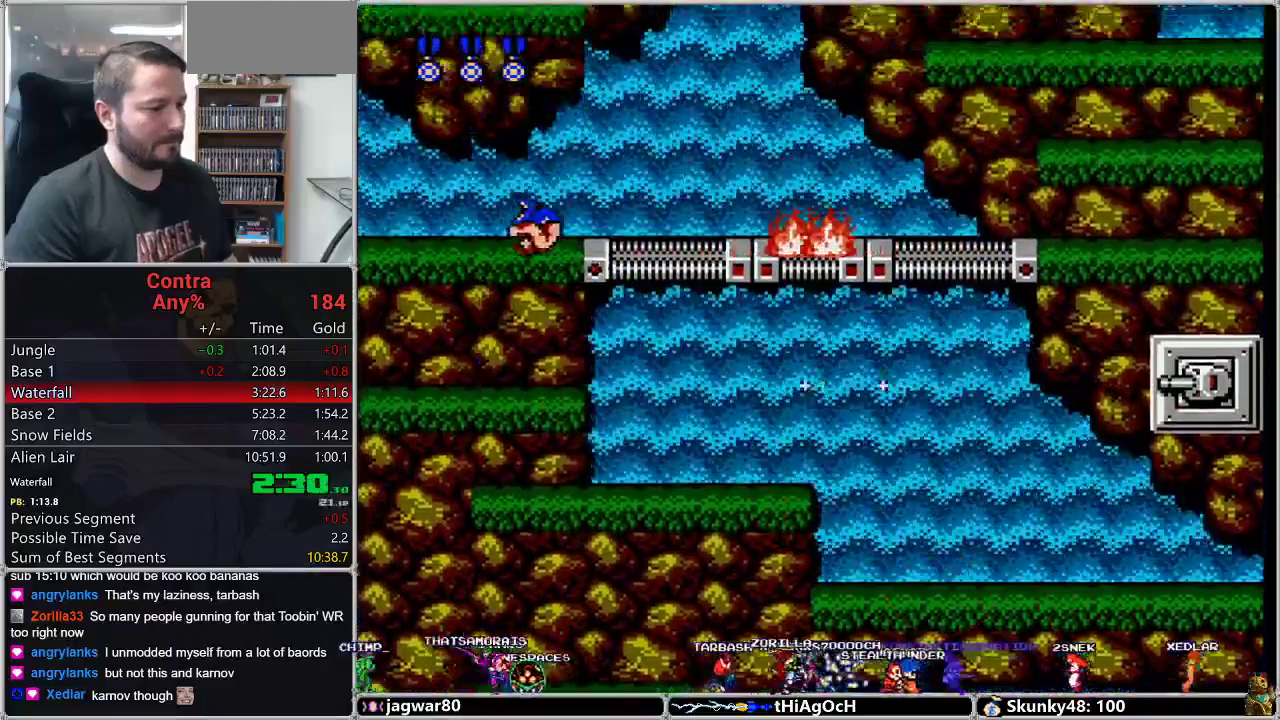
{"buttons": ["DPAD_RIGHT"], "events": [[17, "A", "up"]]}
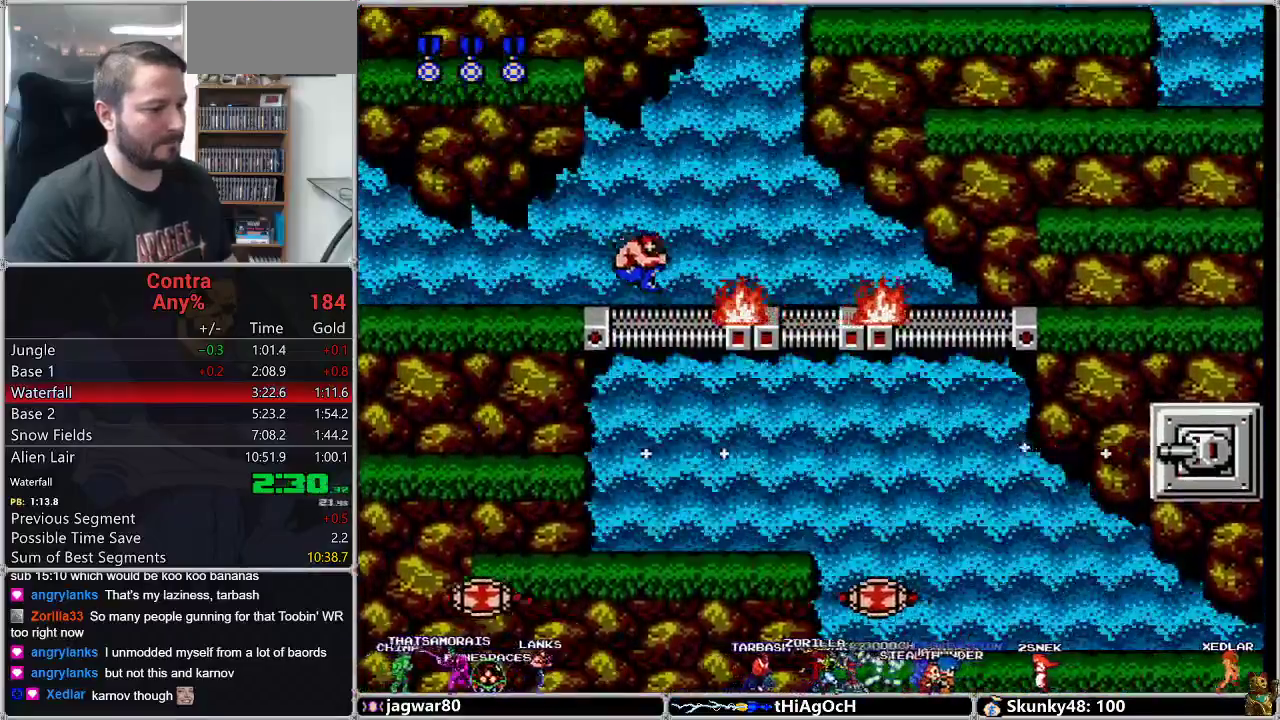
{"buttons": ["DPAD_DOWN", "DPAD_RIGHT"], "events": [[150, "A", "down"], [183, "DPAD_DOWN", "down"], [267, "A", "up"], [367, "B", "down"], [500, "B", "up"]]}
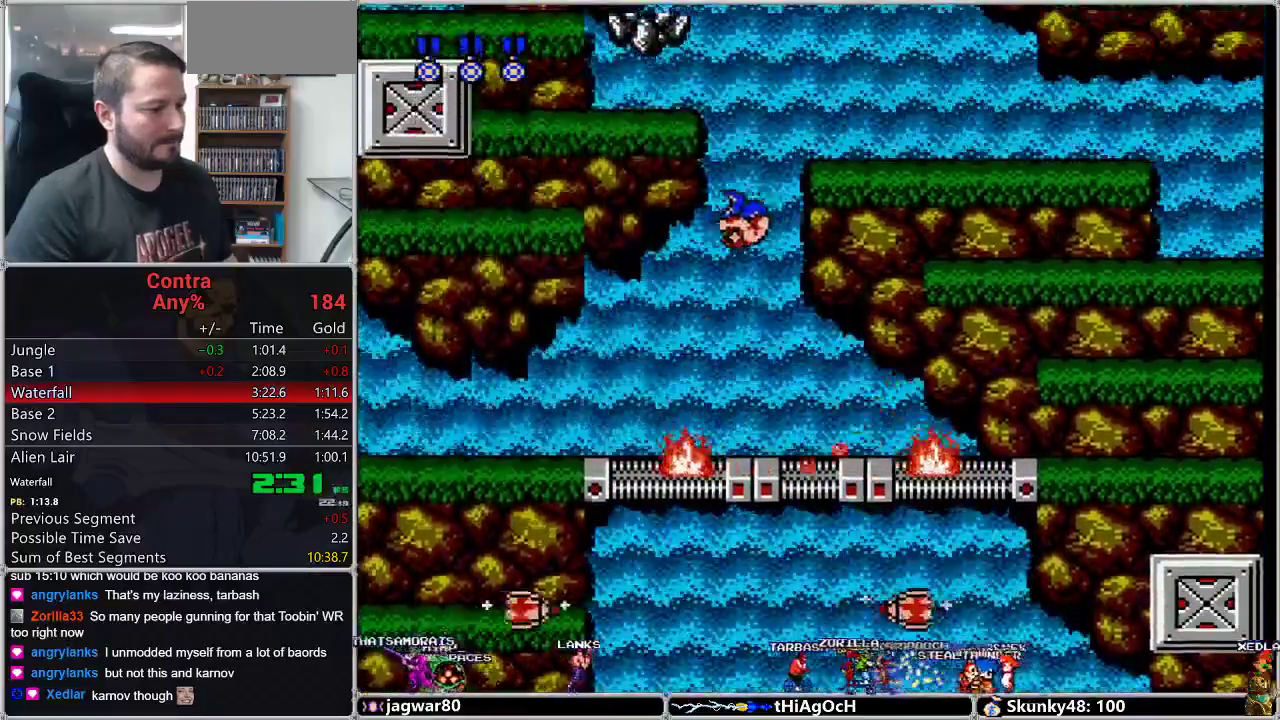
{"buttons": ["DPAD_DOWN", "DPAD_RIGHT"]}
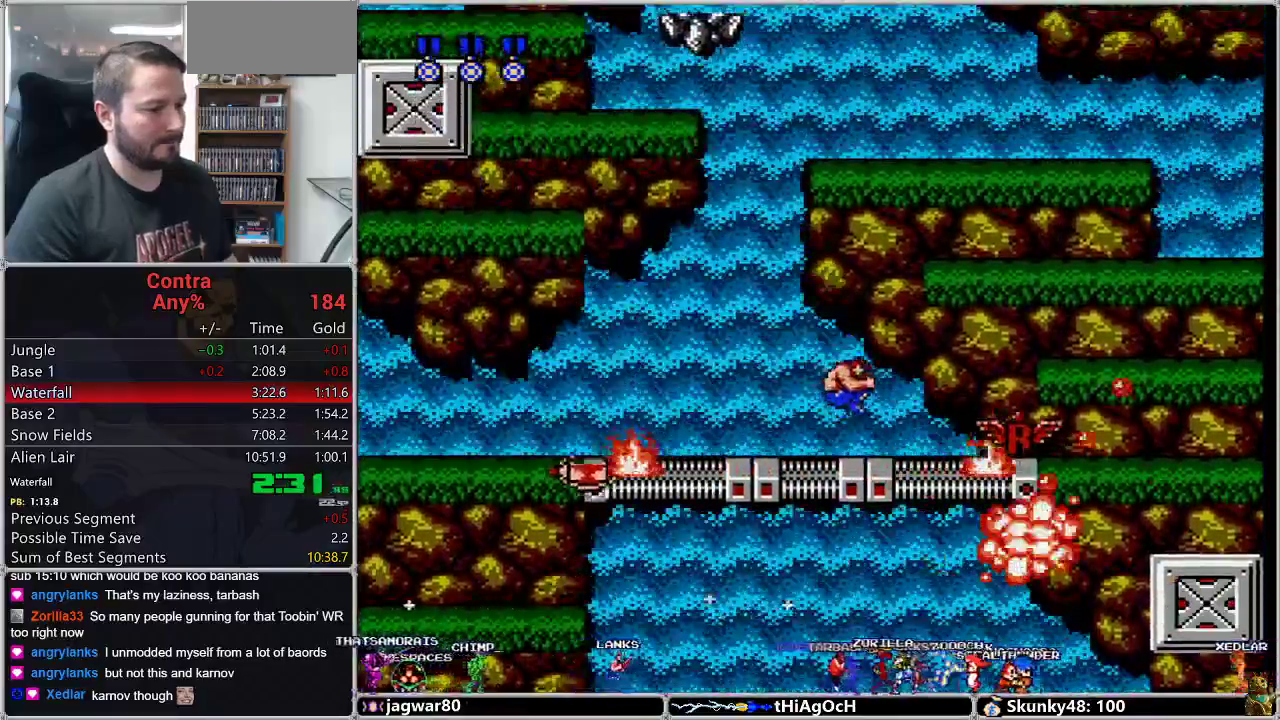
{"buttons": ["DPAD_RIGHT"]}
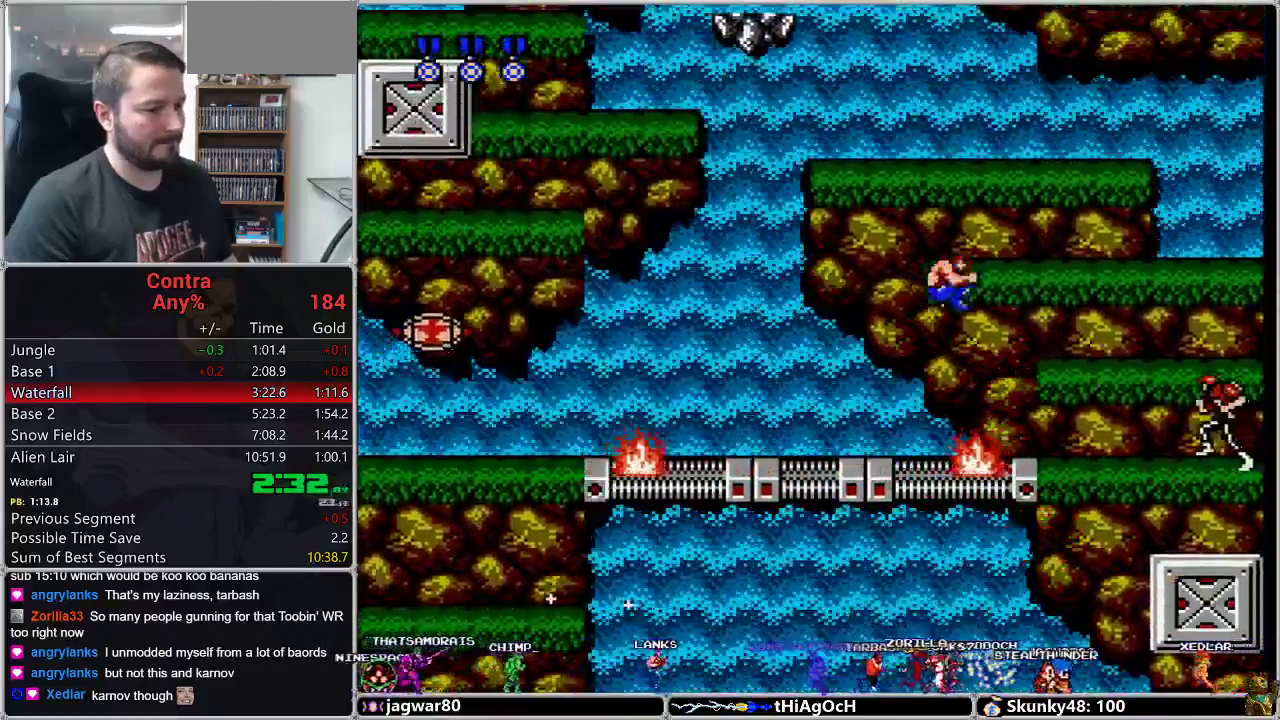
{"buttons": ["DPAD_RIGHT"]}
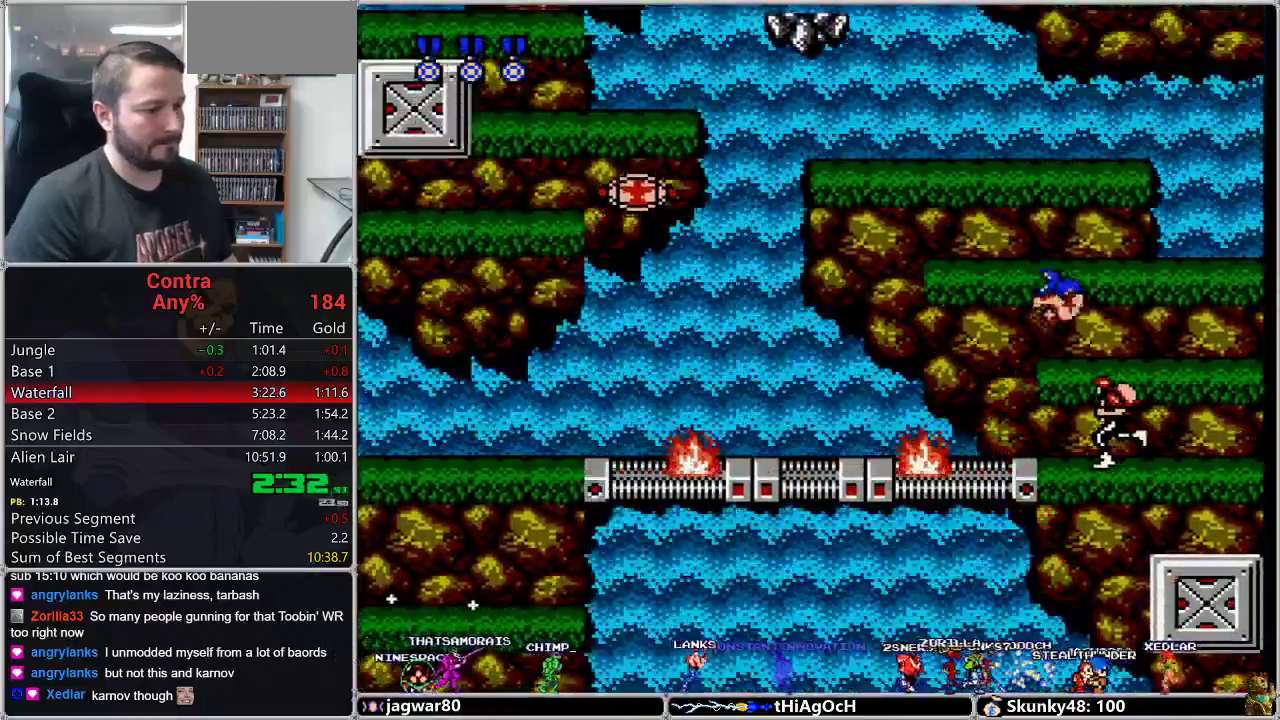
{"buttons": ["B", "DPAD_UP", "DPAD_LEFT"], "events": [[17, "DPAD_RIGHT", "up"], [183, "DPAD_LEFT", "down"], [200, "DPAD_UP", "down"], [233, "A", "down"], [367, "A", "up"], [467, "B", "down"]]}
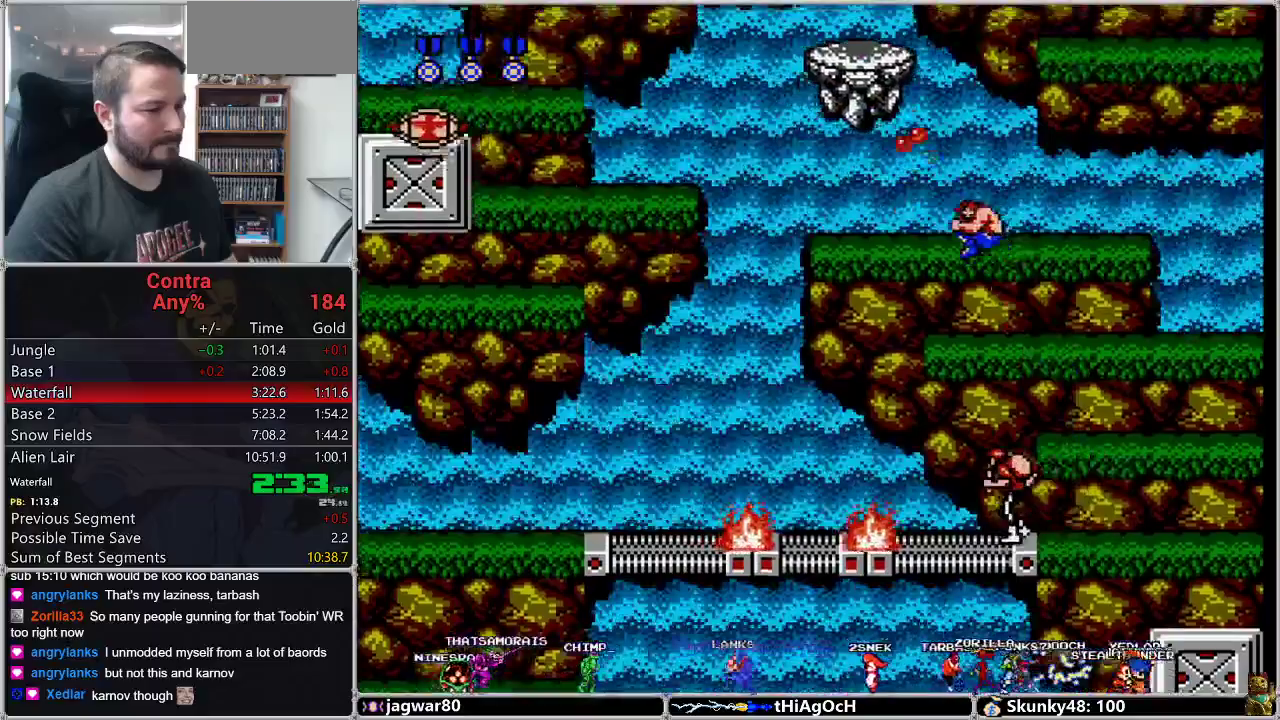
{"buttons": ["DPAD_RIGHT"], "events": [[83, "B", "up"], [167, "B", "down"], [200, "DPAD_LEFT", "up"], [233, "DPAD_RIGHT", "down"], [233, "DPAD_UP", "up"], [300, "B", "up"]]}
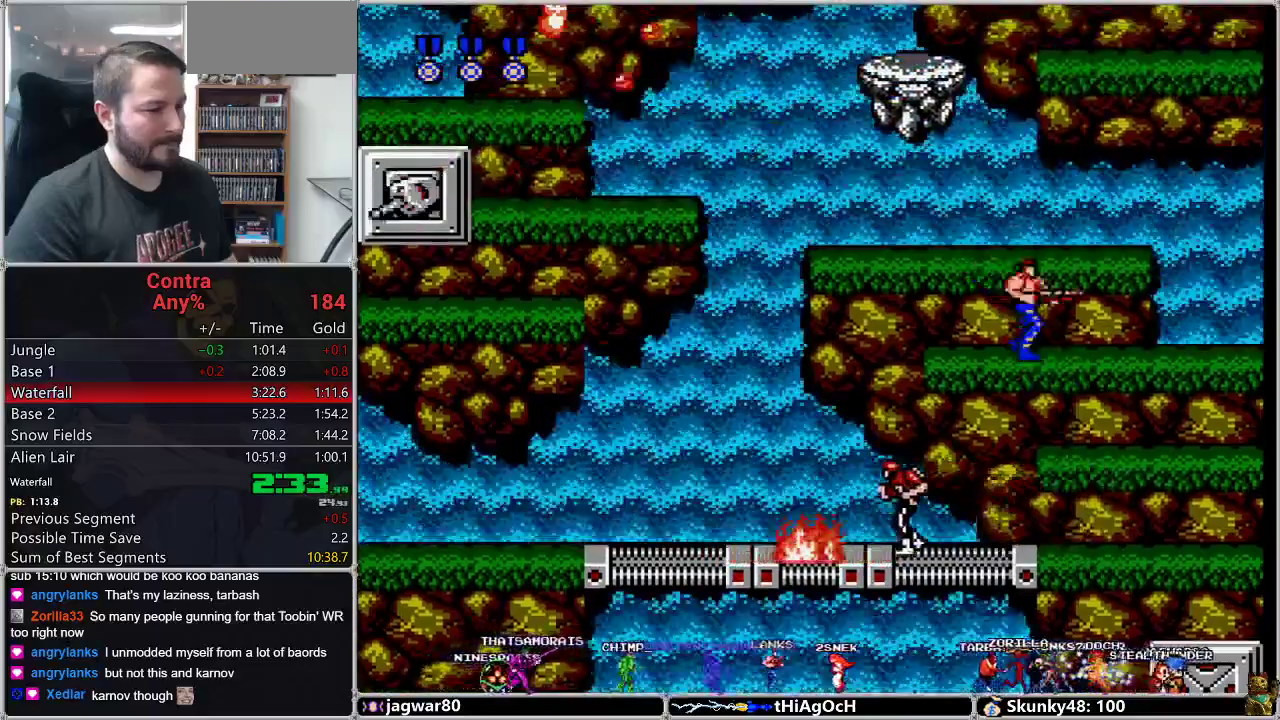
{"buttons": ["DPAD_LEFT"], "events": [[17, "DPAD_RIGHT", "up"], [117, "A", "down"], [217, "A", "up"], [217, "DPAD_LEFT", "down"]]}
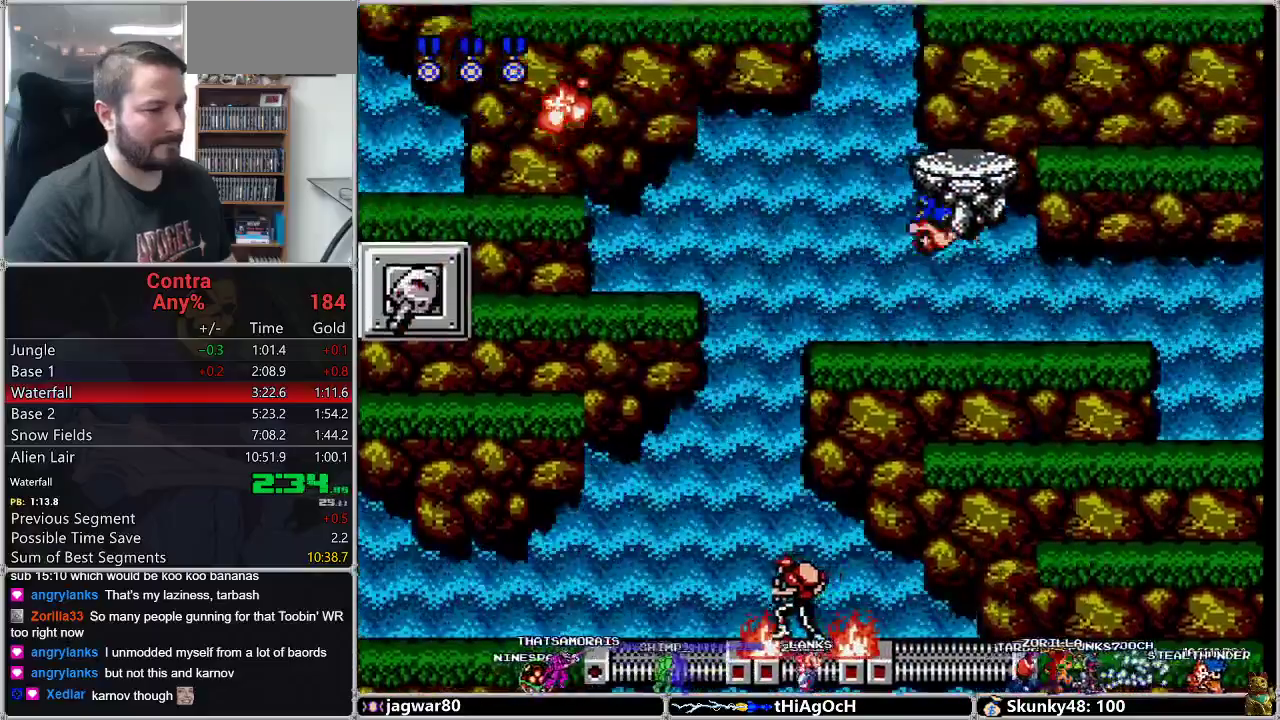
{"buttons": ["A", "DPAD_LEFT"], "events": [[483, "A", "down"]]}
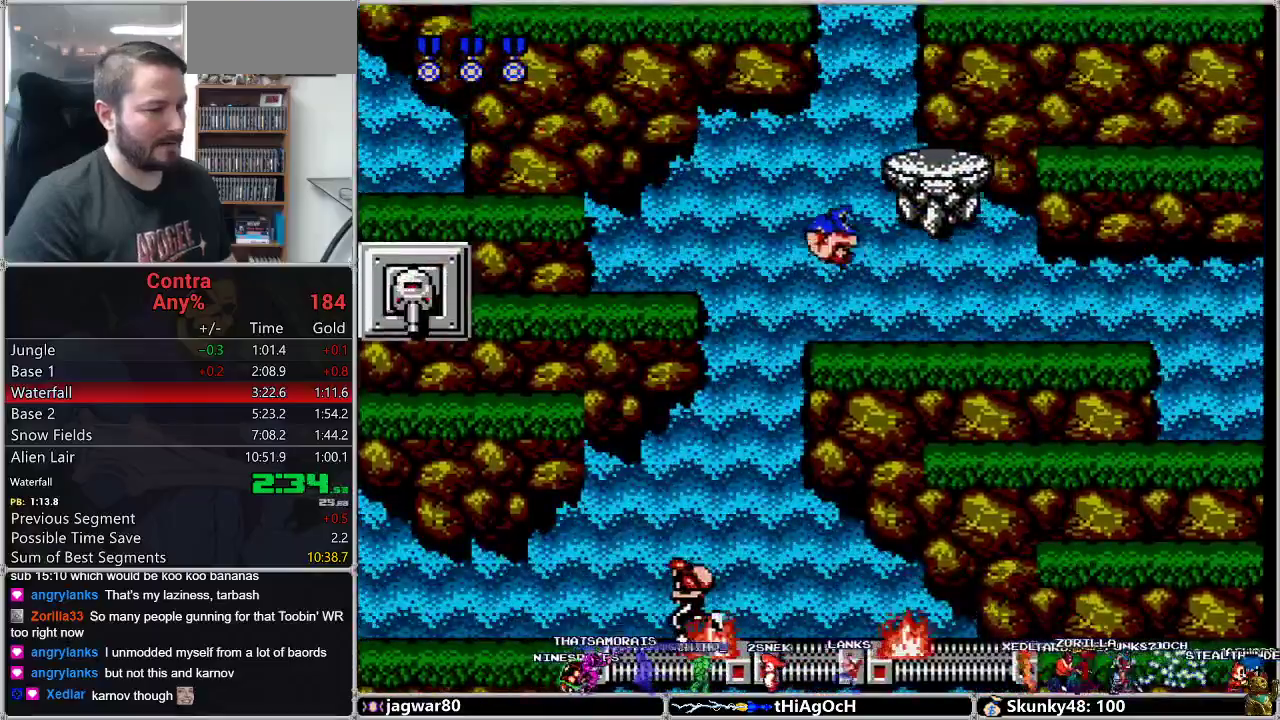
{"buttons": ["DPAD_LEFT"], "events": [[83, "A", "up"]]}
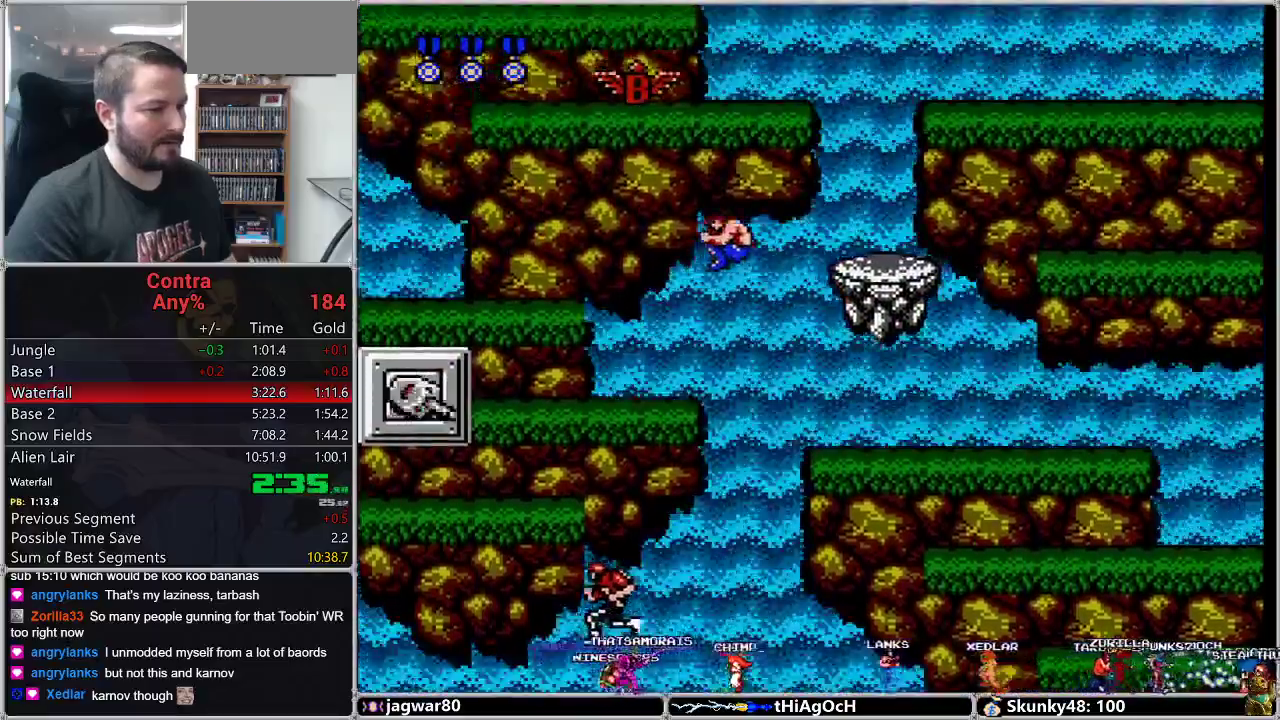
{"buttons": ["A"]}
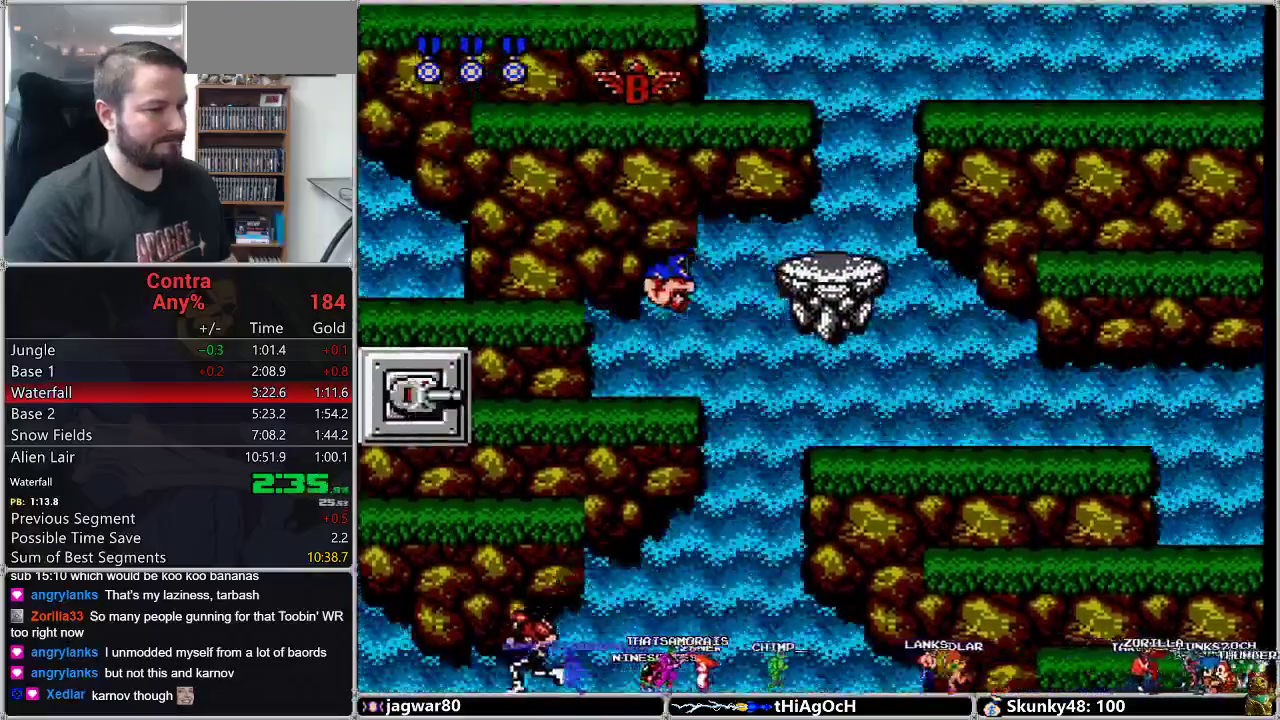
{"buttons": []}
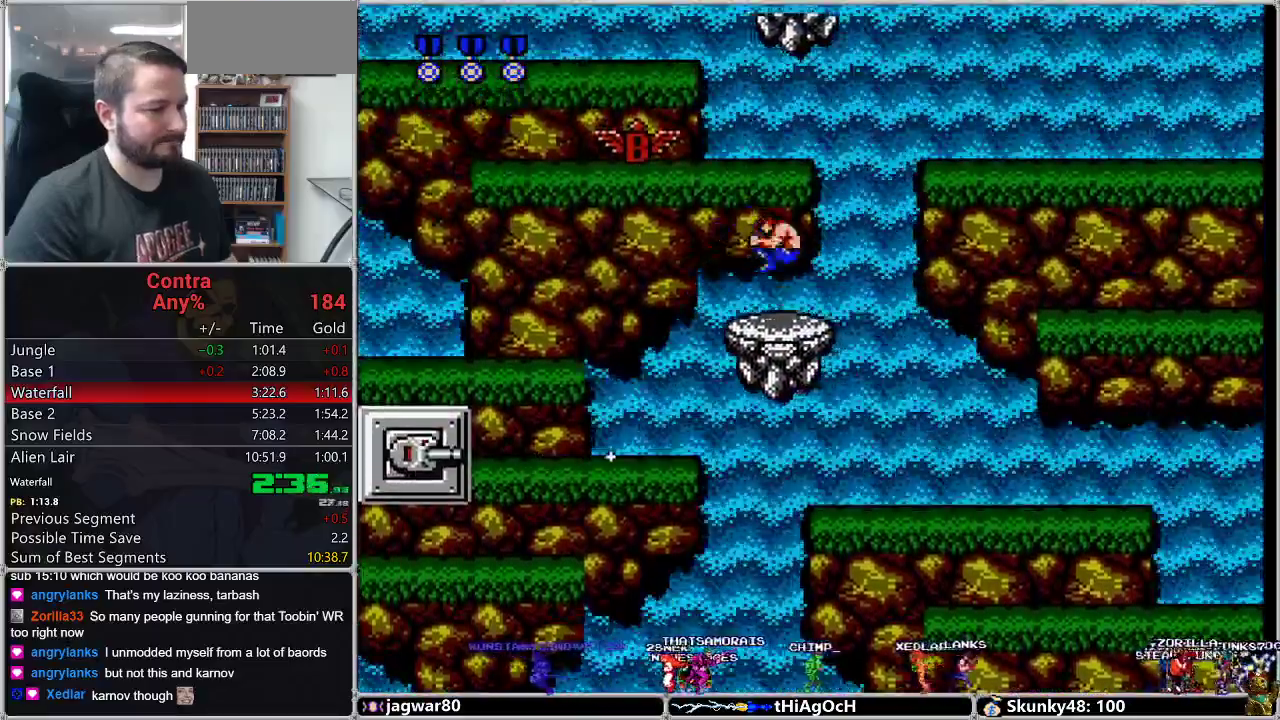
{"buttons": []}
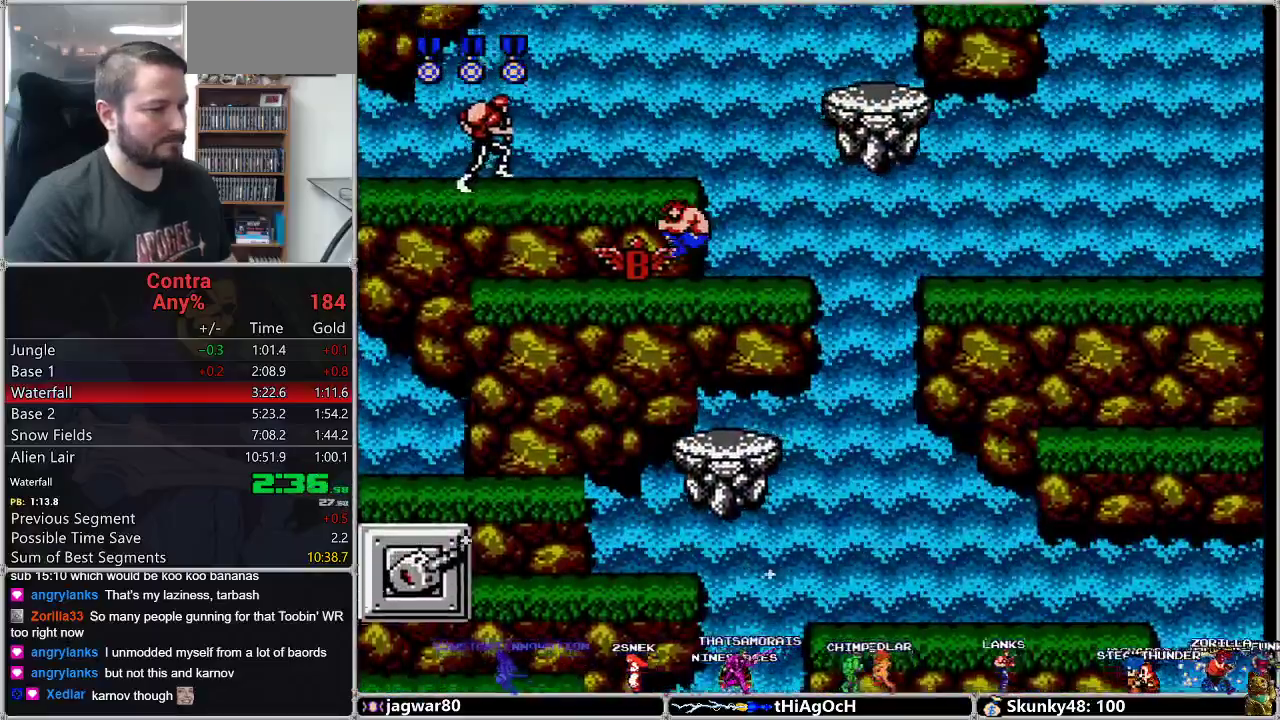
{"buttons": ["A"], "events": [[500, "A", "down"]]}
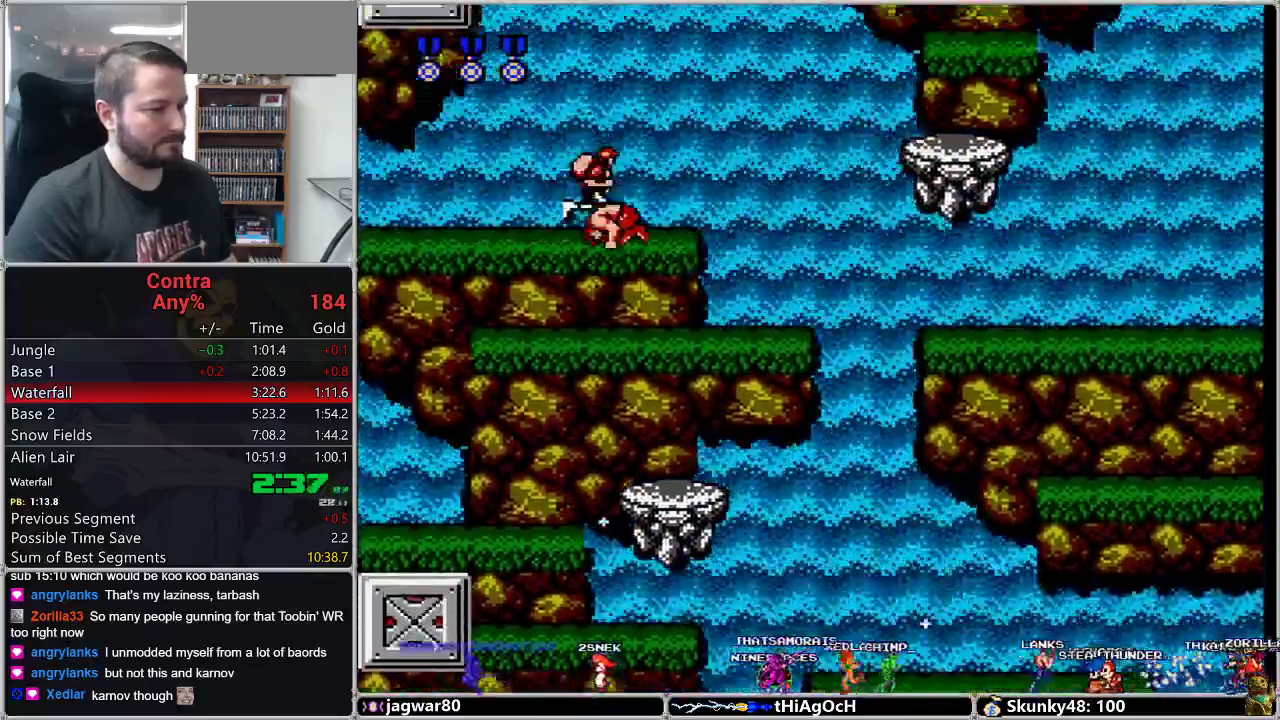
{"buttons": [], "events": [[117, "A", "up"]]}
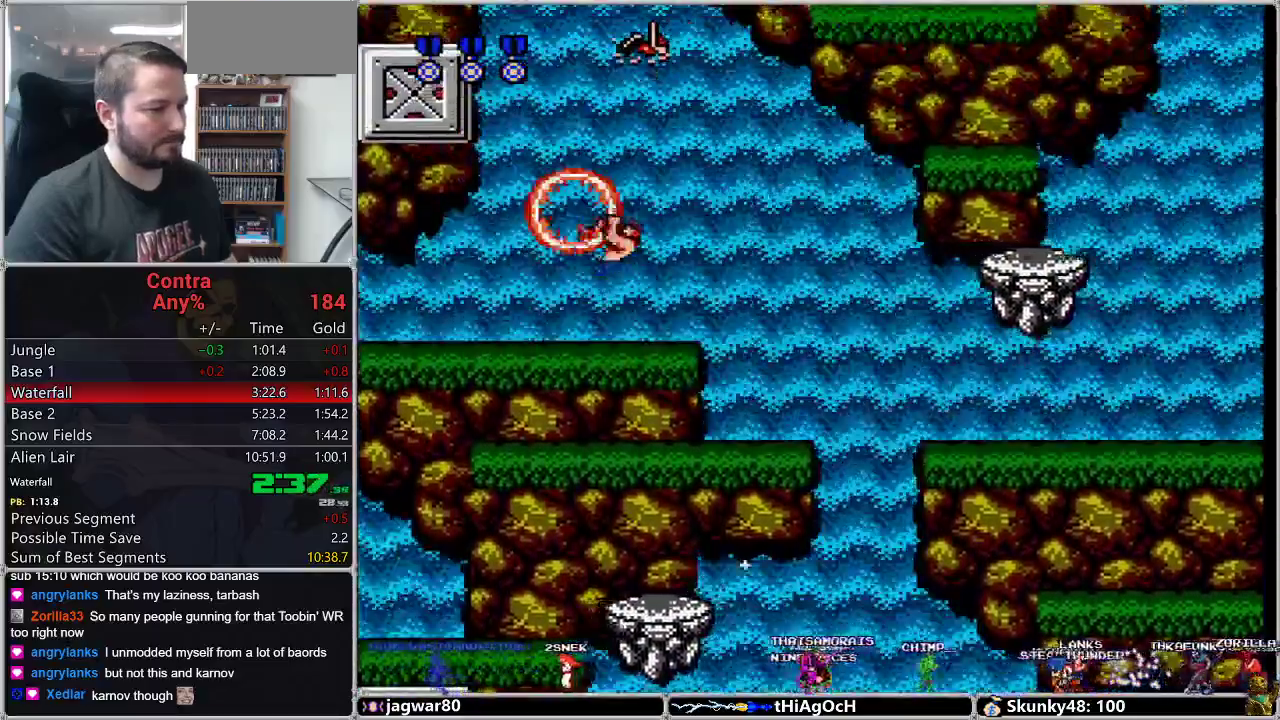
{"buttons": ["DPAD_RIGHT"], "events": [[200, "DPAD_RIGHT", "down"], [367, "A", "down"], [450, "A", "up"]]}
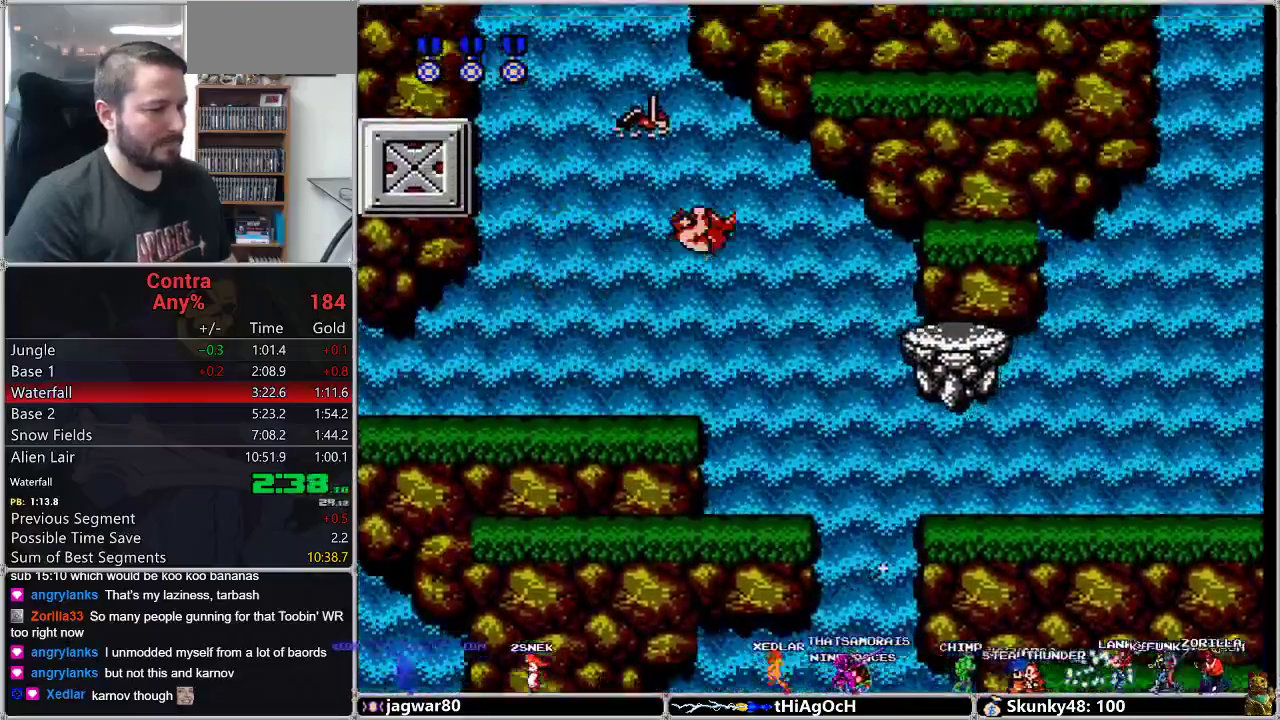
{"buttons": ["DPAD_RIGHT"]}
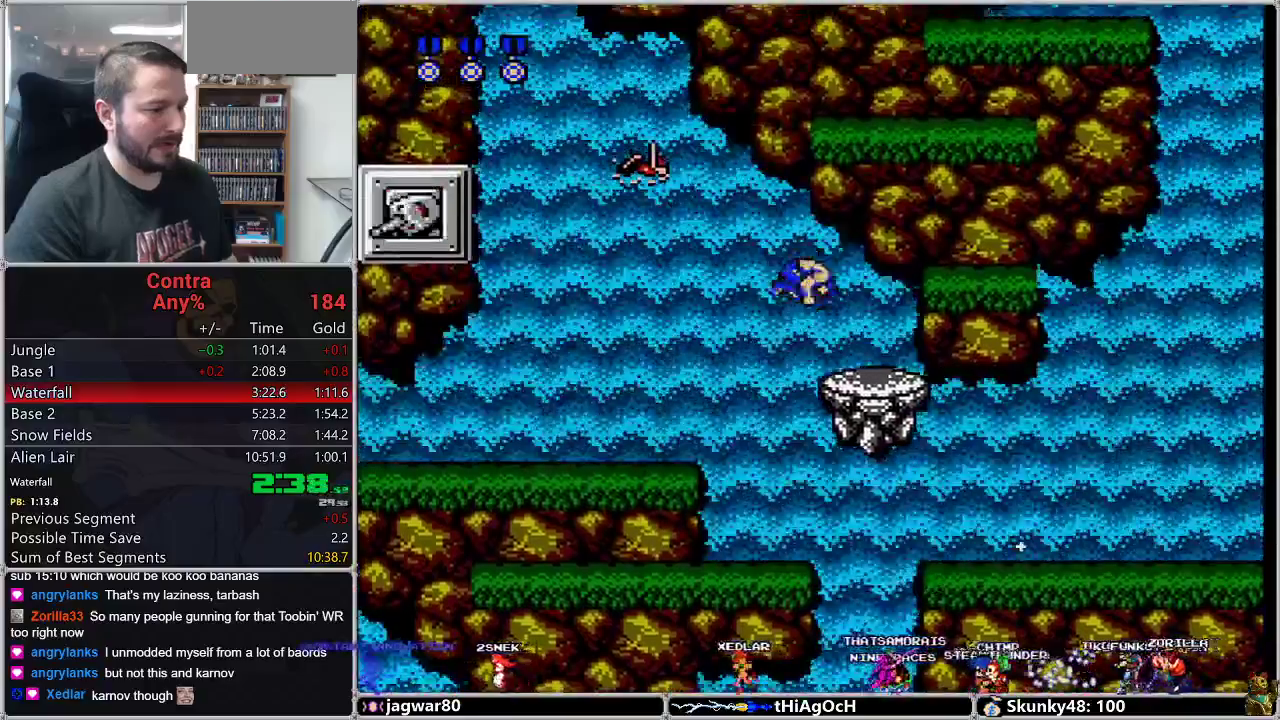
{"buttons": ["DPAD_RIGHT"], "events": [[267, "A", "down"], [367, "A", "up"]]}
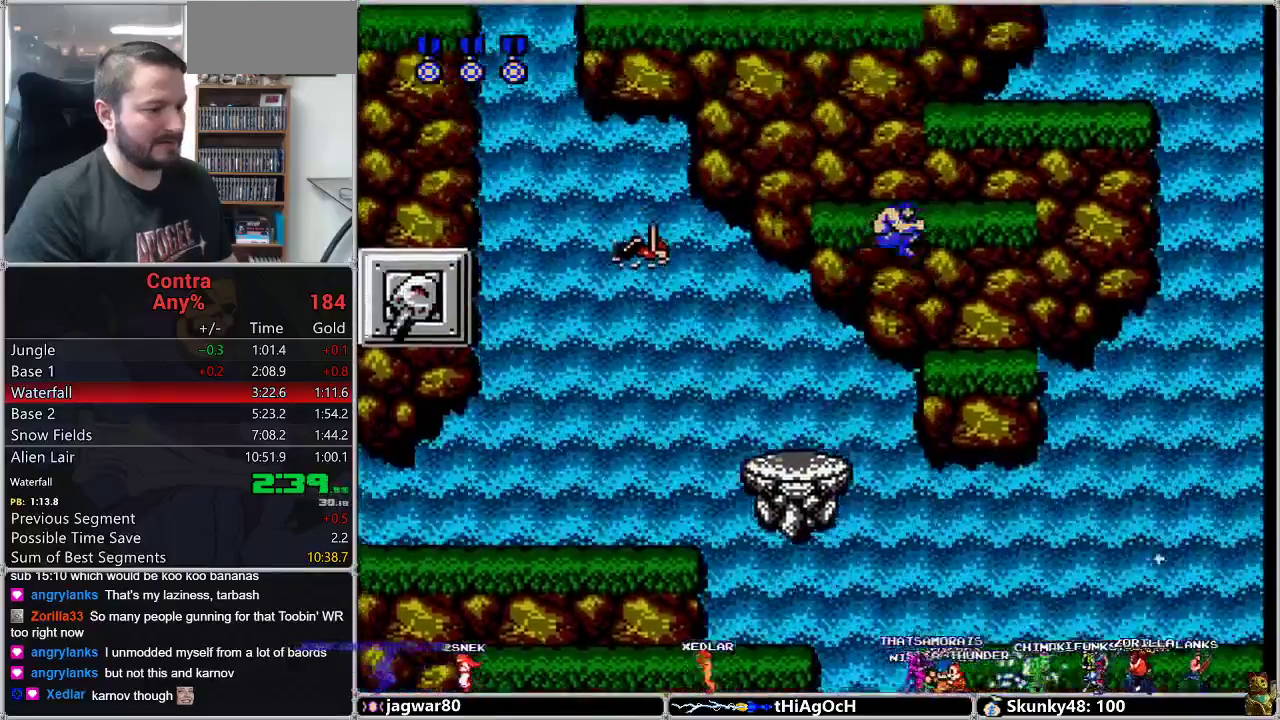
{"buttons": [], "events": [[17, "DPAD_RIGHT", "up"]]}
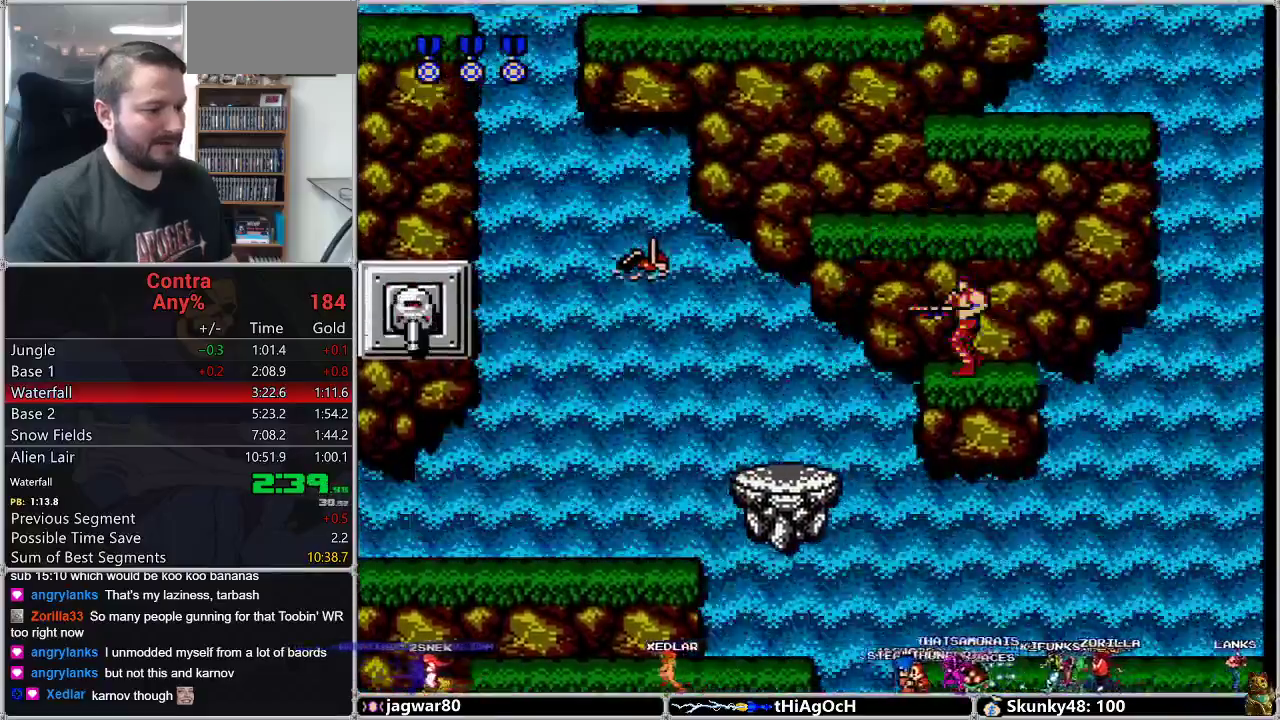
{"buttons": []}
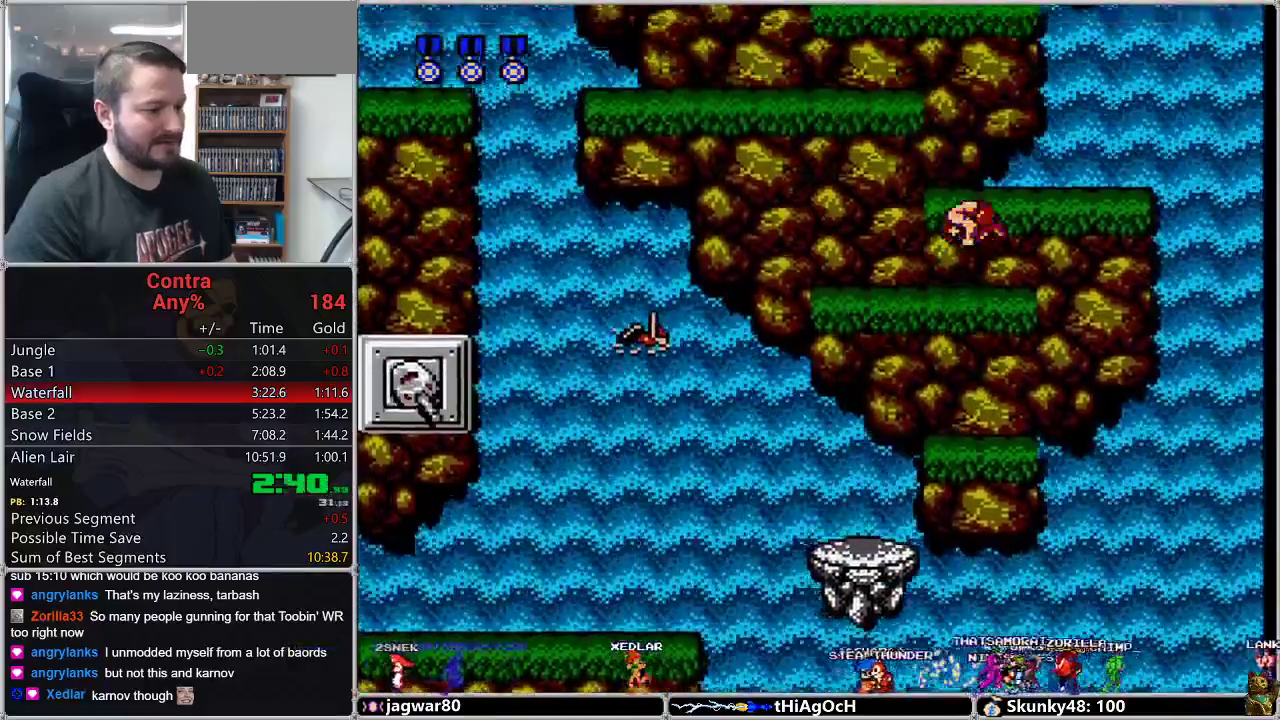
{"buttons": []}
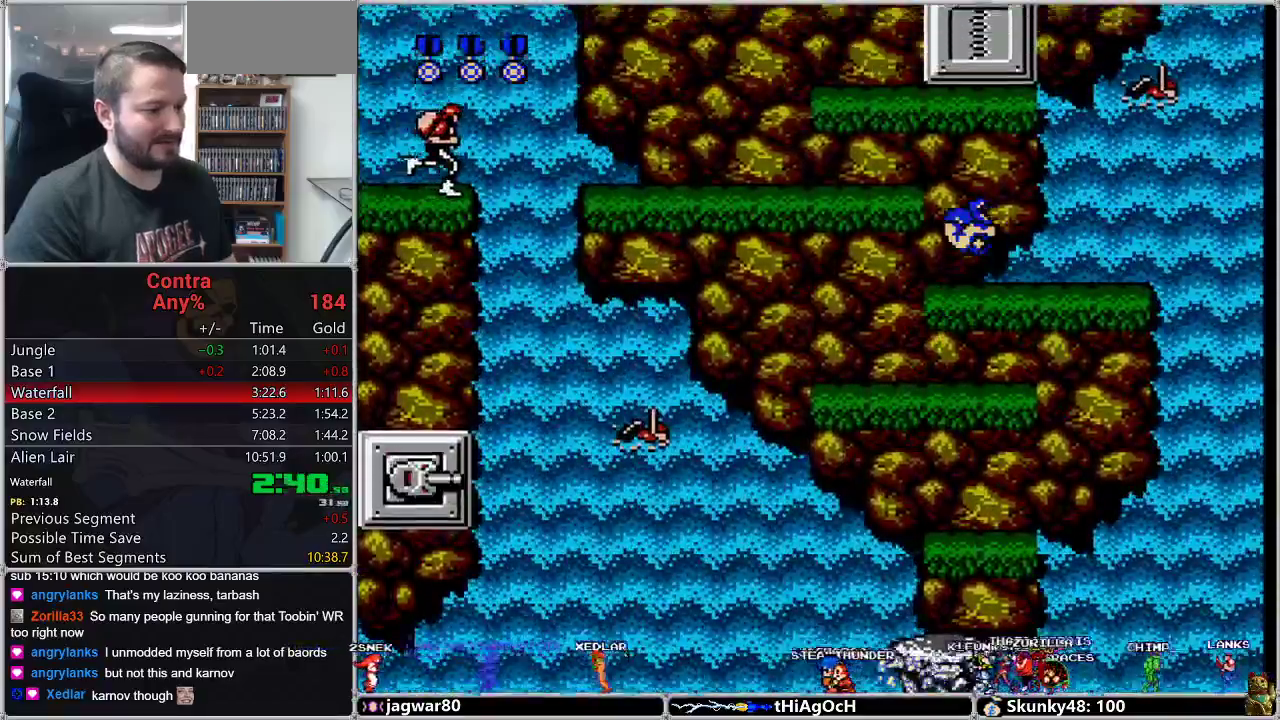
{"buttons": []}
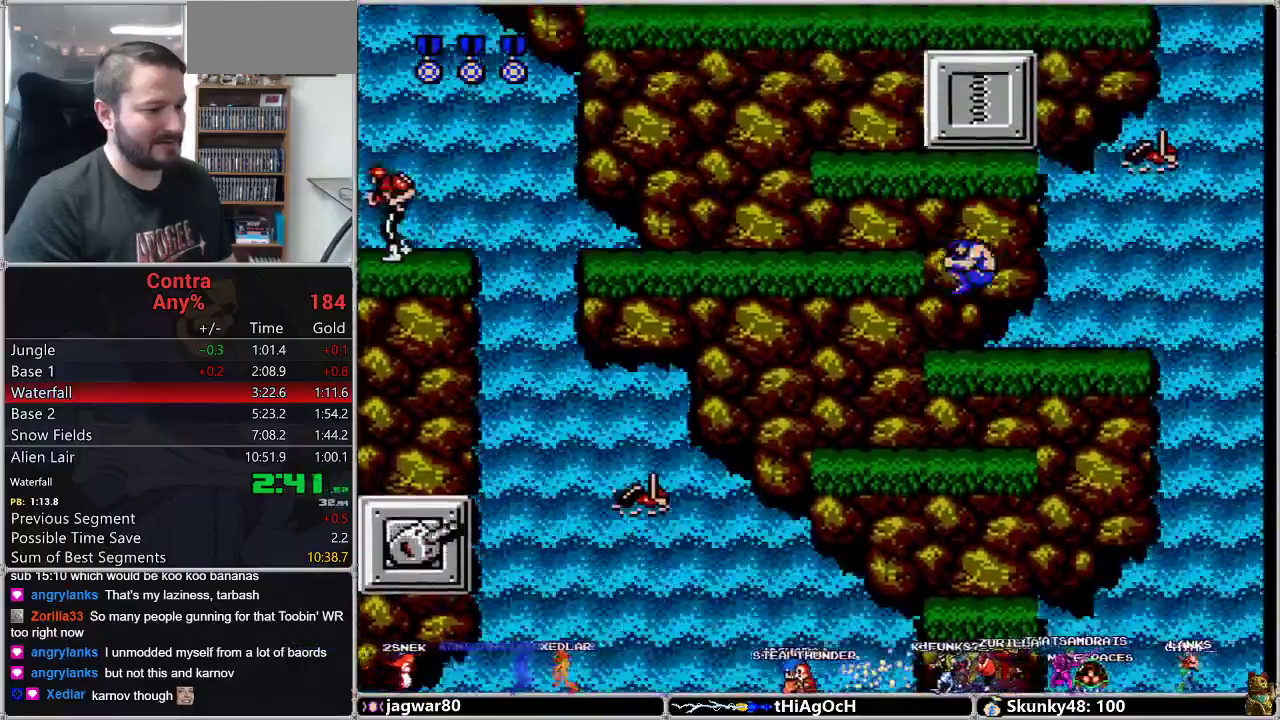
{"buttons": ["B", "DPAD_LEFT"], "events": [[233, "A", "down"], [333, "DPAD_LEFT", "down"], [400, "A", "up"], [483, "B", "down"]]}
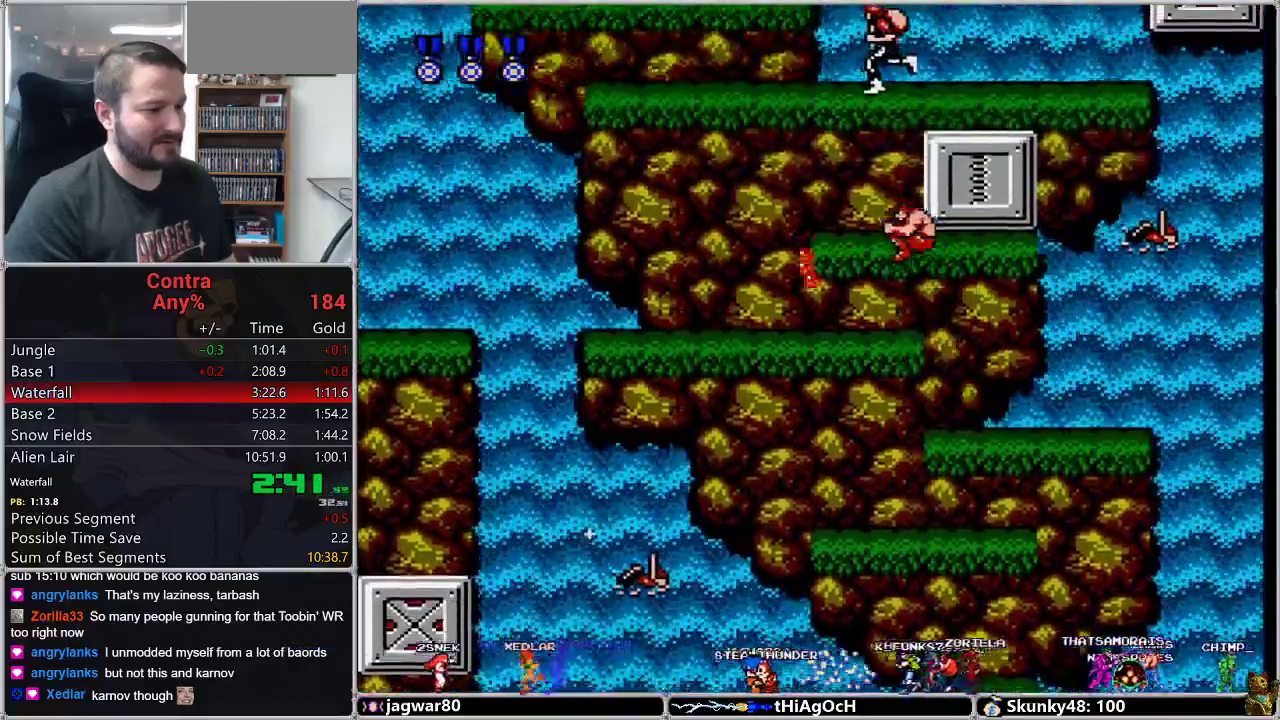
{"buttons": []}
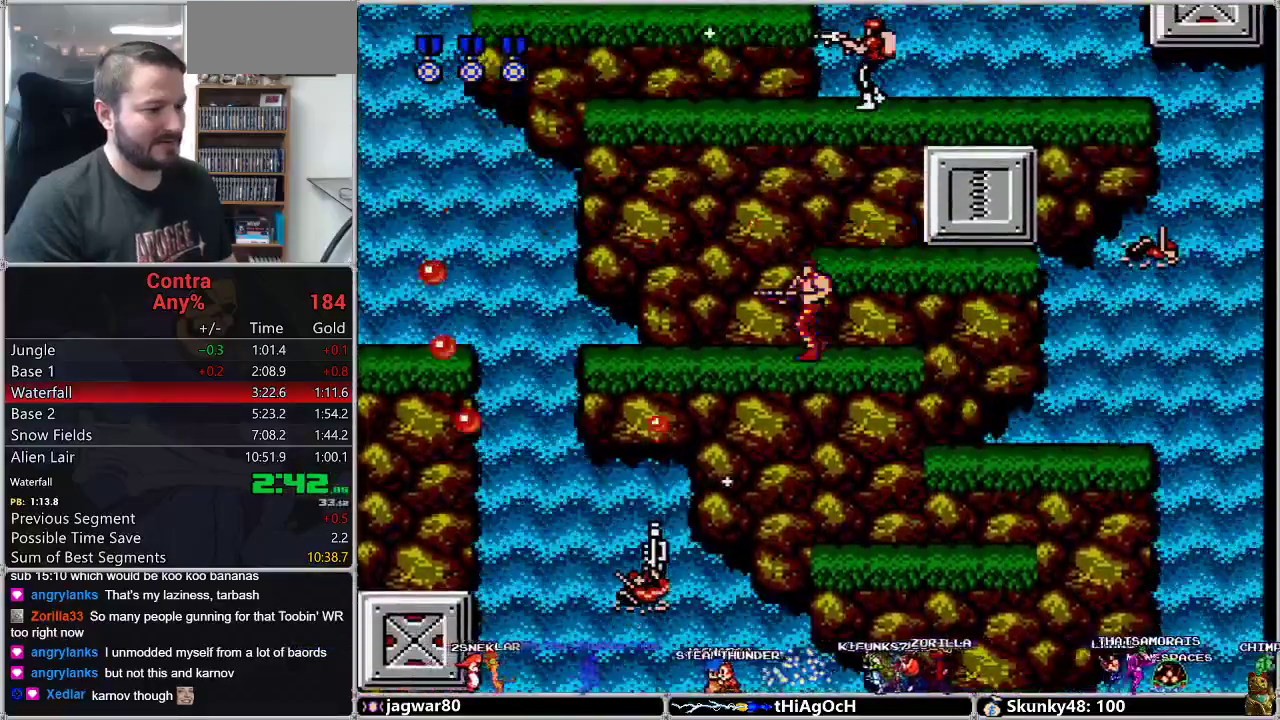
{"buttons": []}
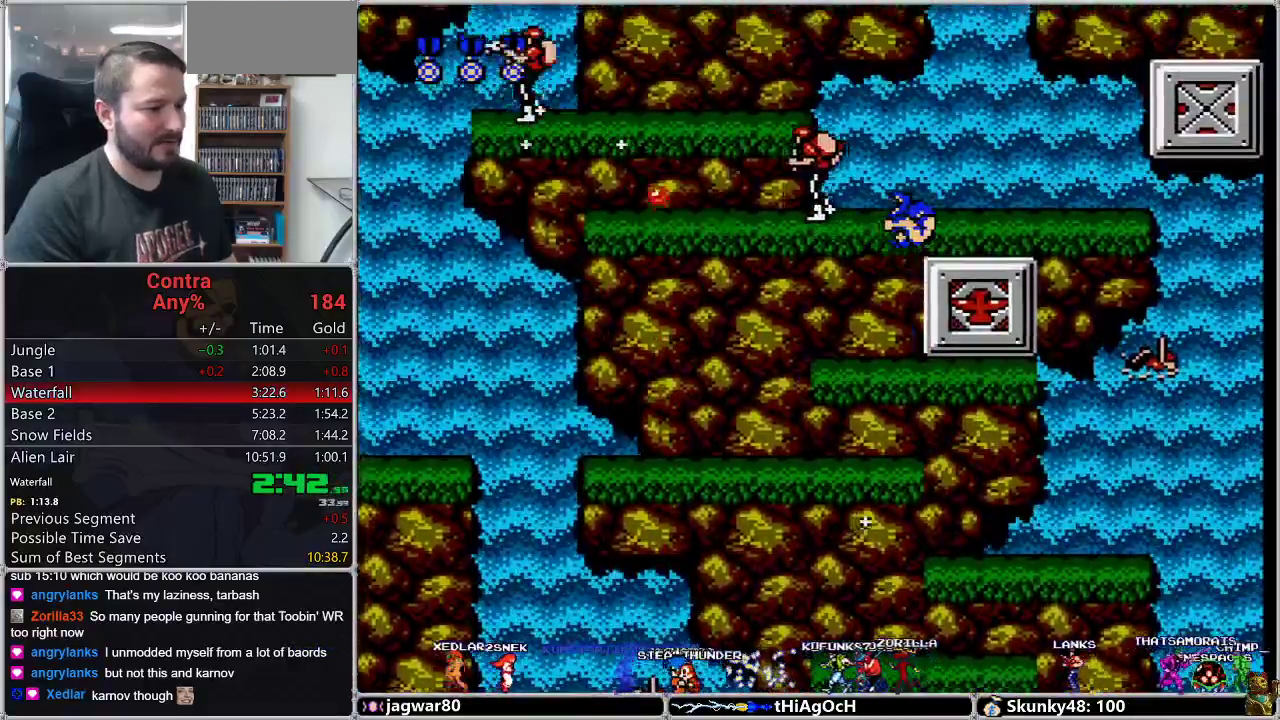
{"buttons": []}
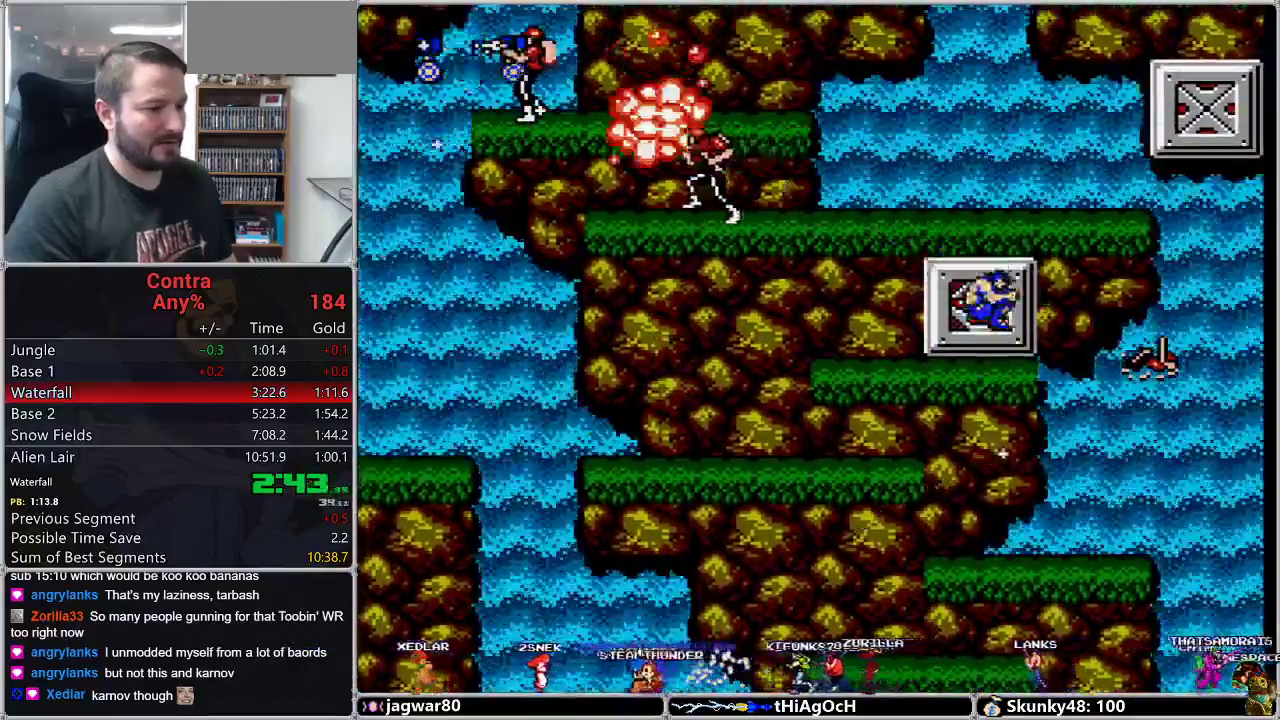
{"buttons": ["DPAD_LEFT"], "events": [[50, "A", "down"], [83, "DPAD_LEFT", "down"], [200, "A", "up"], [367, "B", "down"], [483, "B", "up"]]}
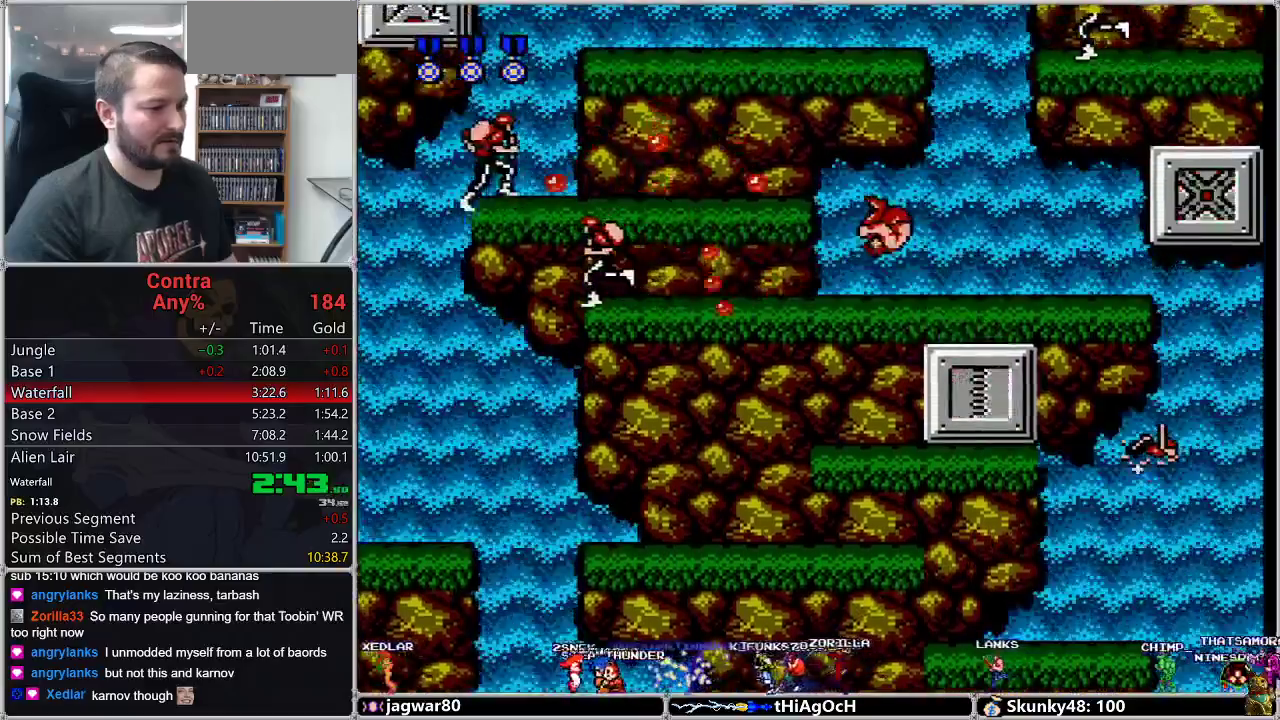
{"buttons": ["DPAD_LEFT"], "events": [[300, "A", "down"], [450, "A", "up"]]}